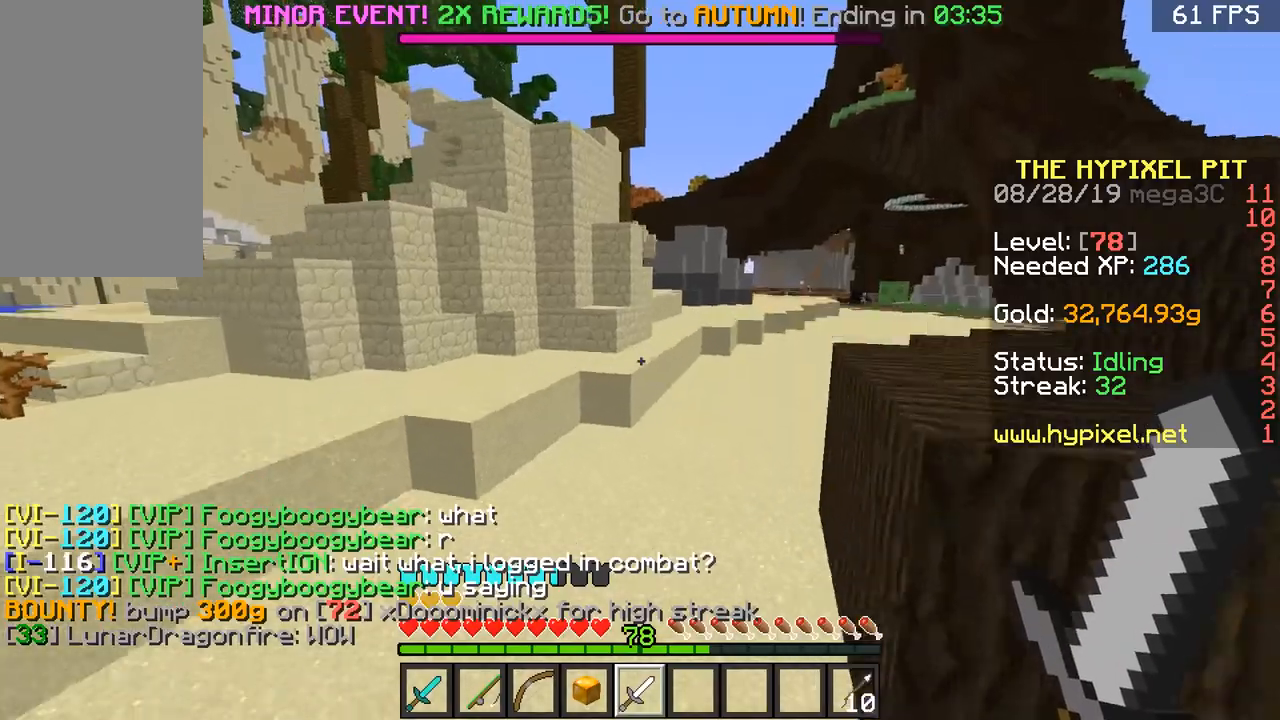
Gameplay with keyboard and mouse; each line is a JSON object with the keys and mouse buttons held at the frame after it. "events" lists presses ("down") and releases ("up") of "a", "d", "s", "space", "w", "mouse_left" and "mouse_right" between this image and that frame as [ms after this image, input, new state], when the widget could be followed in between. "mouse_left", "mouse_right" = the "left", "right" buttons of the "mouse" list. No other keys are recorded. Fast repeated clicks can show as one long hold. Mouse movement is not recorded.
{"keys": ["w"], "mouse": [], "events": [[50, "a", "up"], [300, "a", "down"], [384, "a", "up"]]}
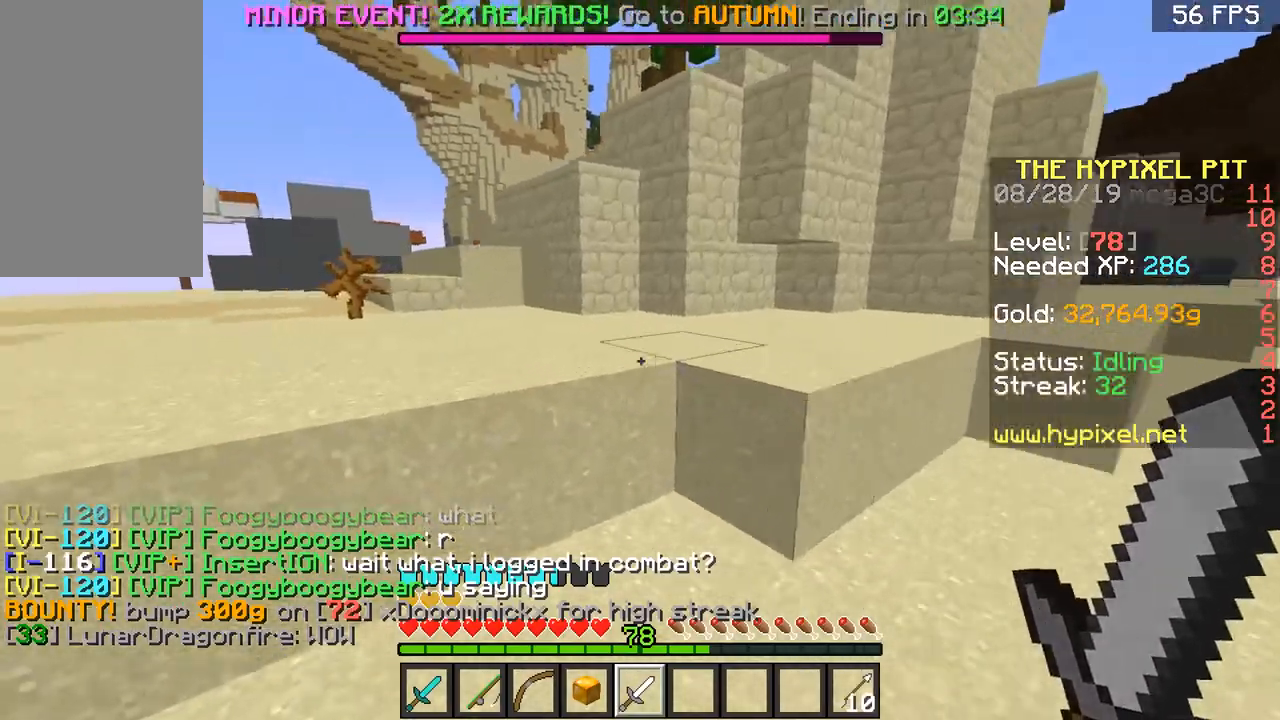
{"keys": ["space", "w"], "mouse": [], "events": [[101, "space", "down"], [201, "a", "down"], [201, "space", "up"], [401, "a", "up"], [501, "space", "down"]]}
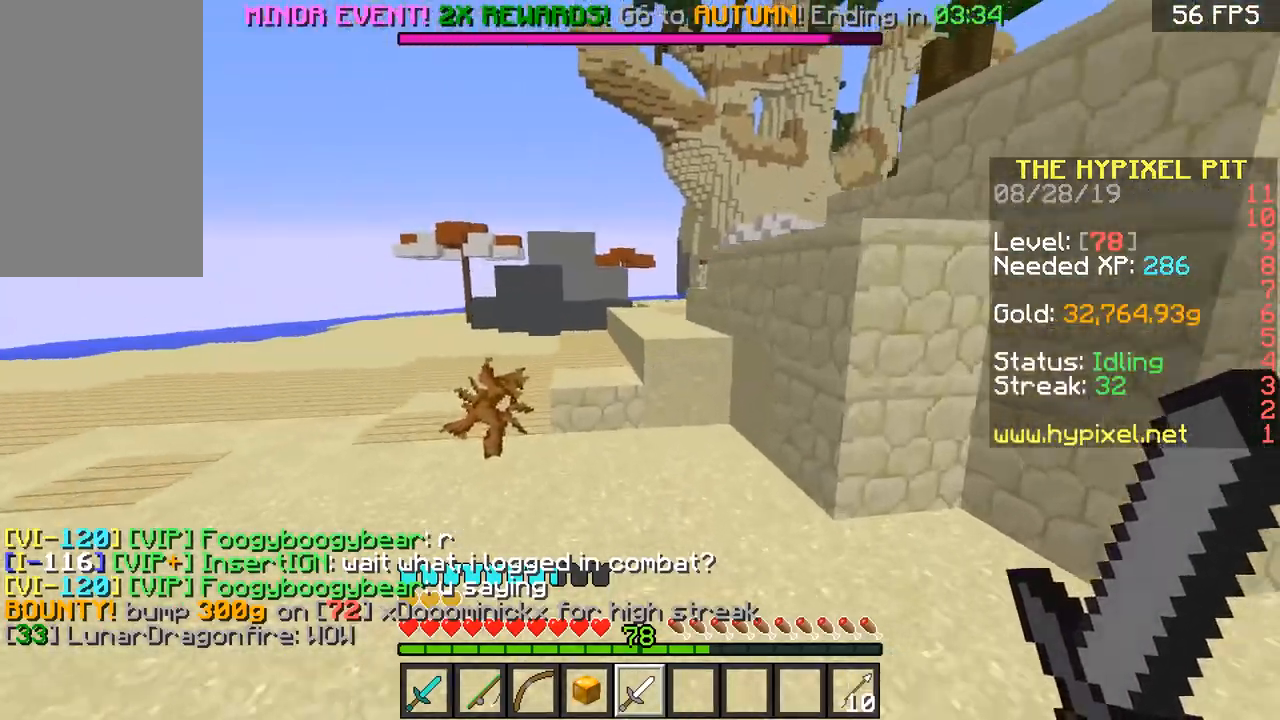
{"keys": ["w"], "mouse": [], "events": [[200, "a", "down"], [200, "space", "up"], [500, "a", "up"]]}
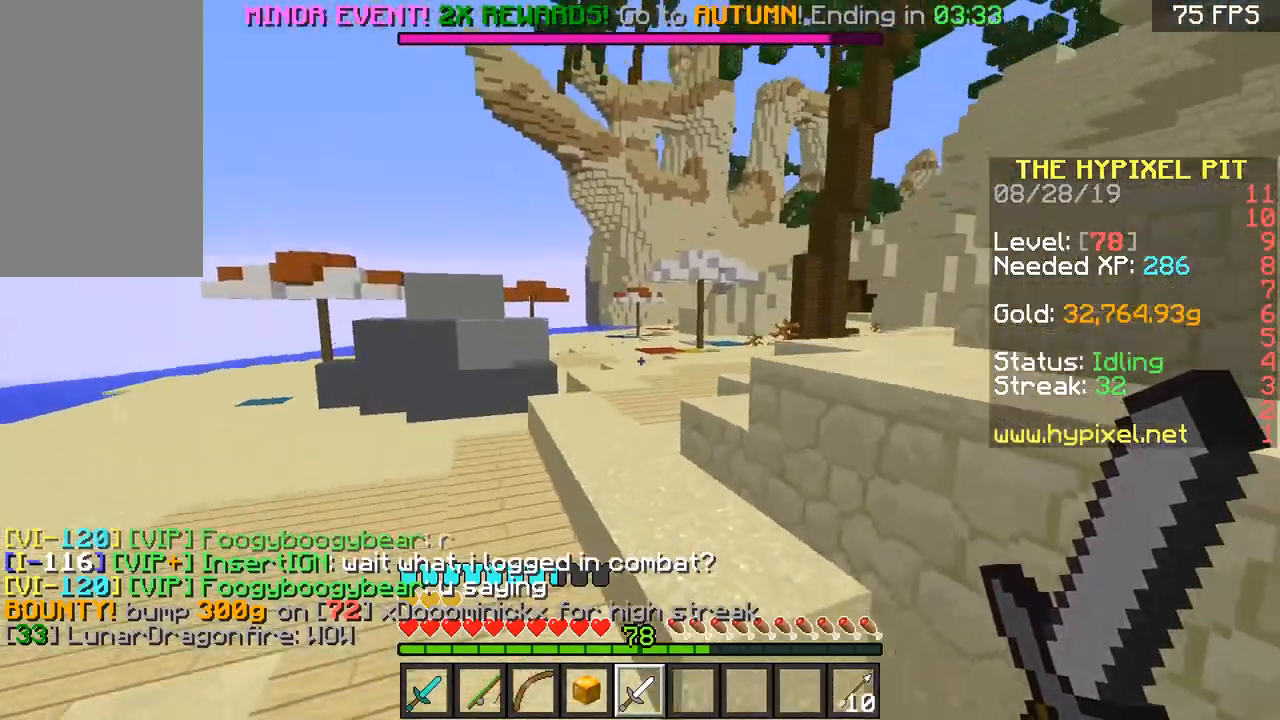
{"keys": ["space", "w"], "mouse": [], "events": [[301, "a", "down"], [401, "a", "up"], [401, "space", "down"]]}
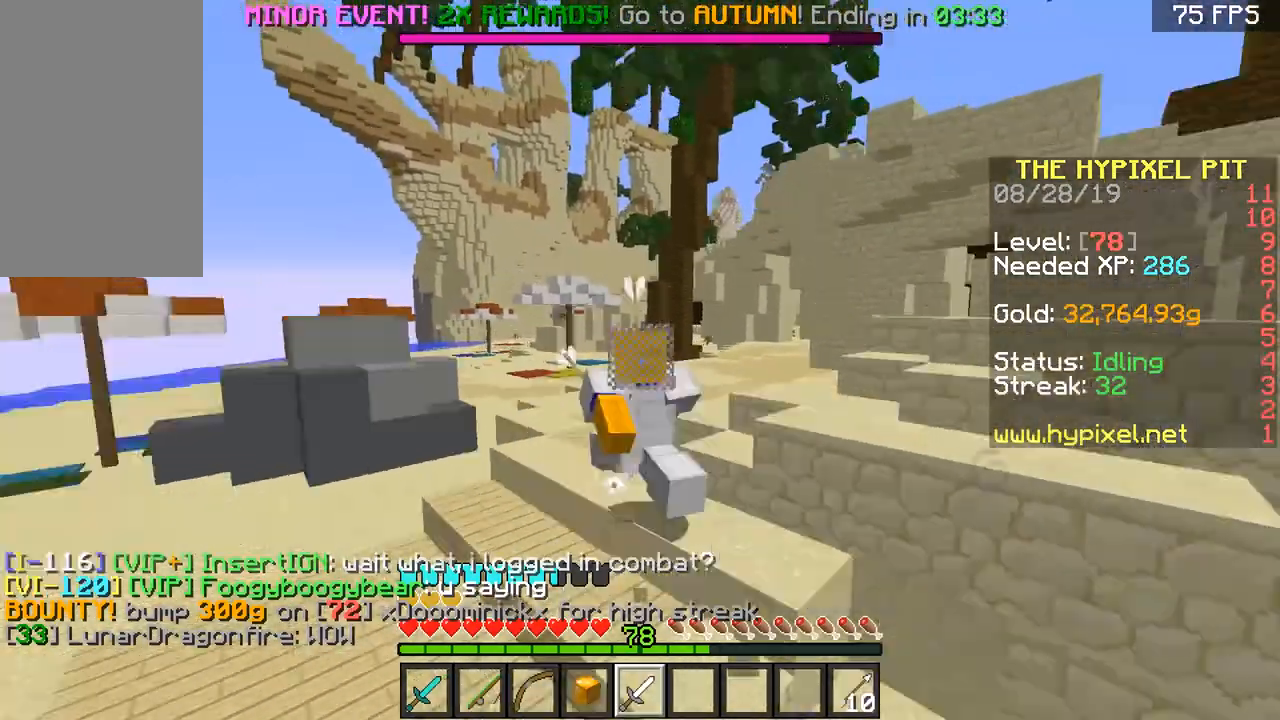
{"keys": ["space", "w"], "mouse": [], "events": []}
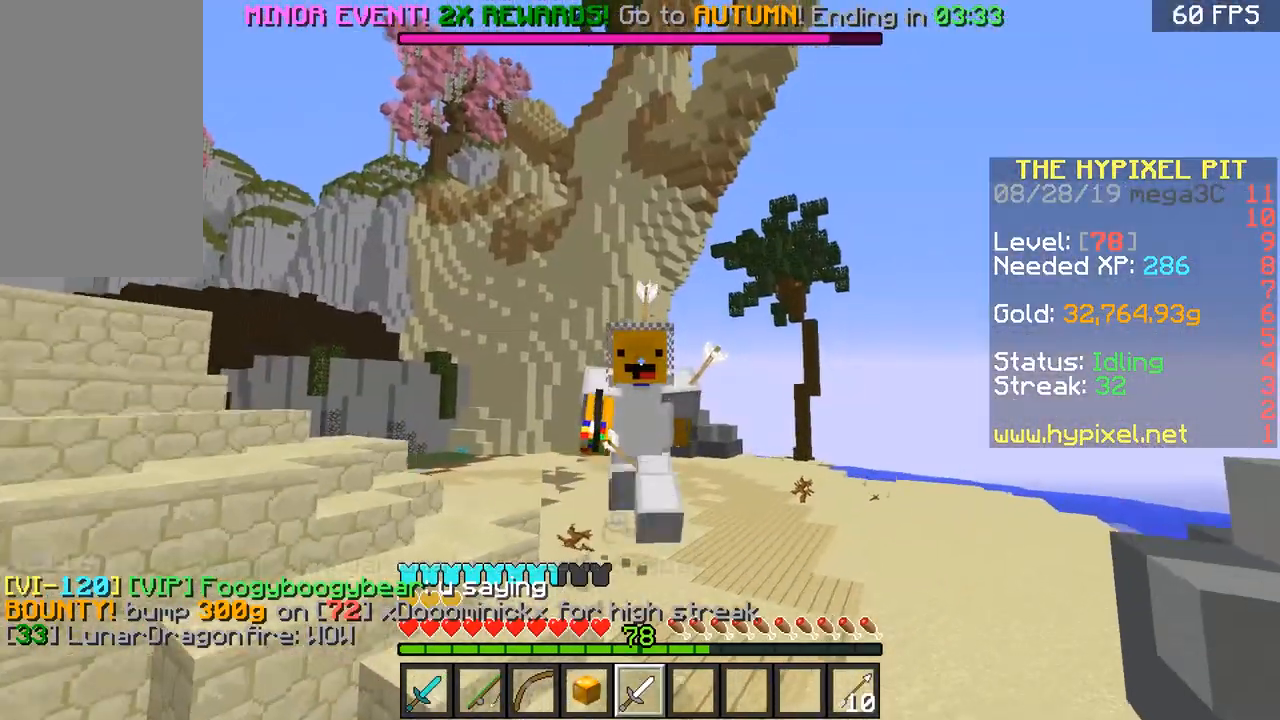
{"keys": ["a", "space", "w"], "mouse": [], "events": [[501, "a", "down"]]}
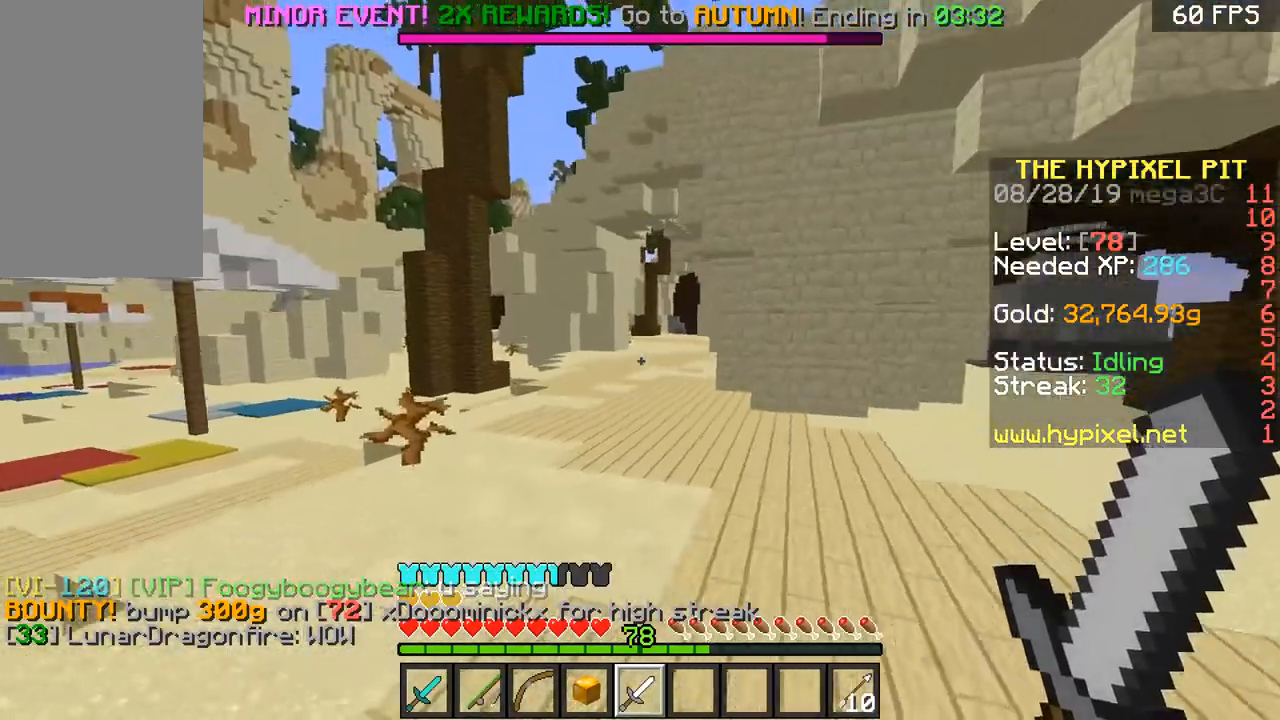
{"keys": ["a", "w"], "mouse": [], "events": [[200, "a", "up"], [200, "space", "up"], [400, "a", "down"]]}
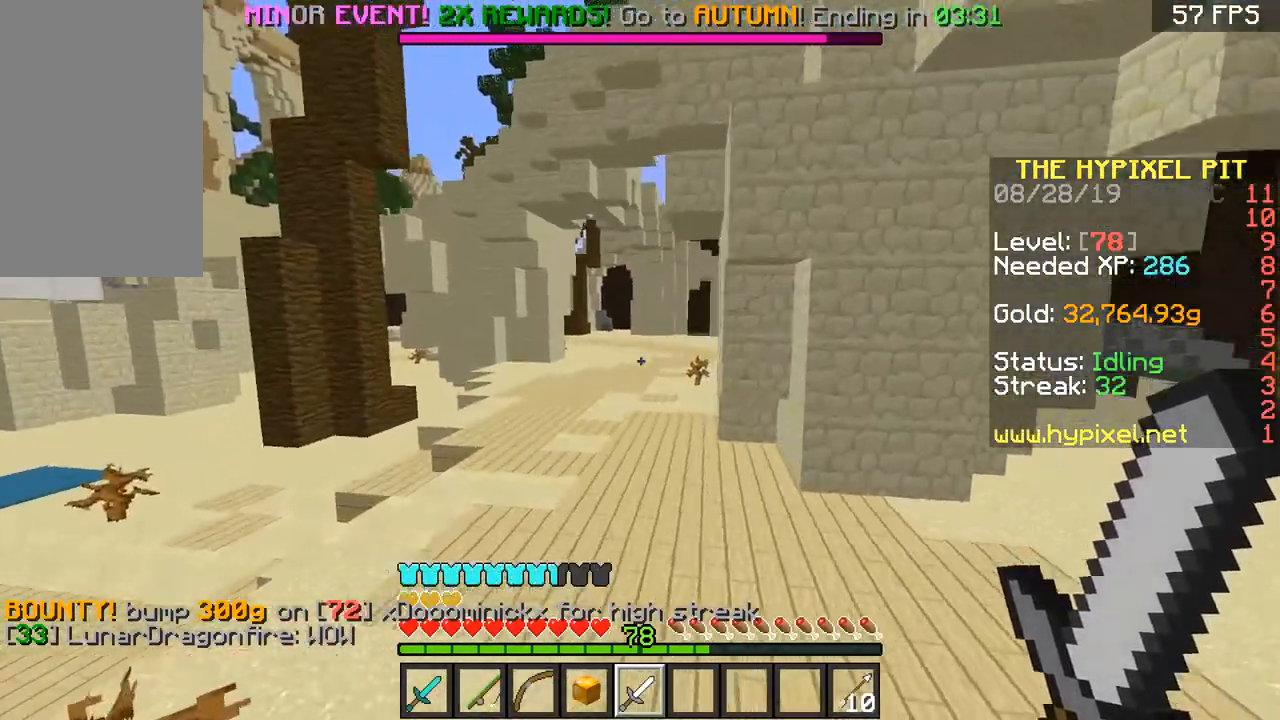
{"keys": ["a", "w"], "mouse": [], "events": [[51, "space", "down"], [301, "space", "up"]]}
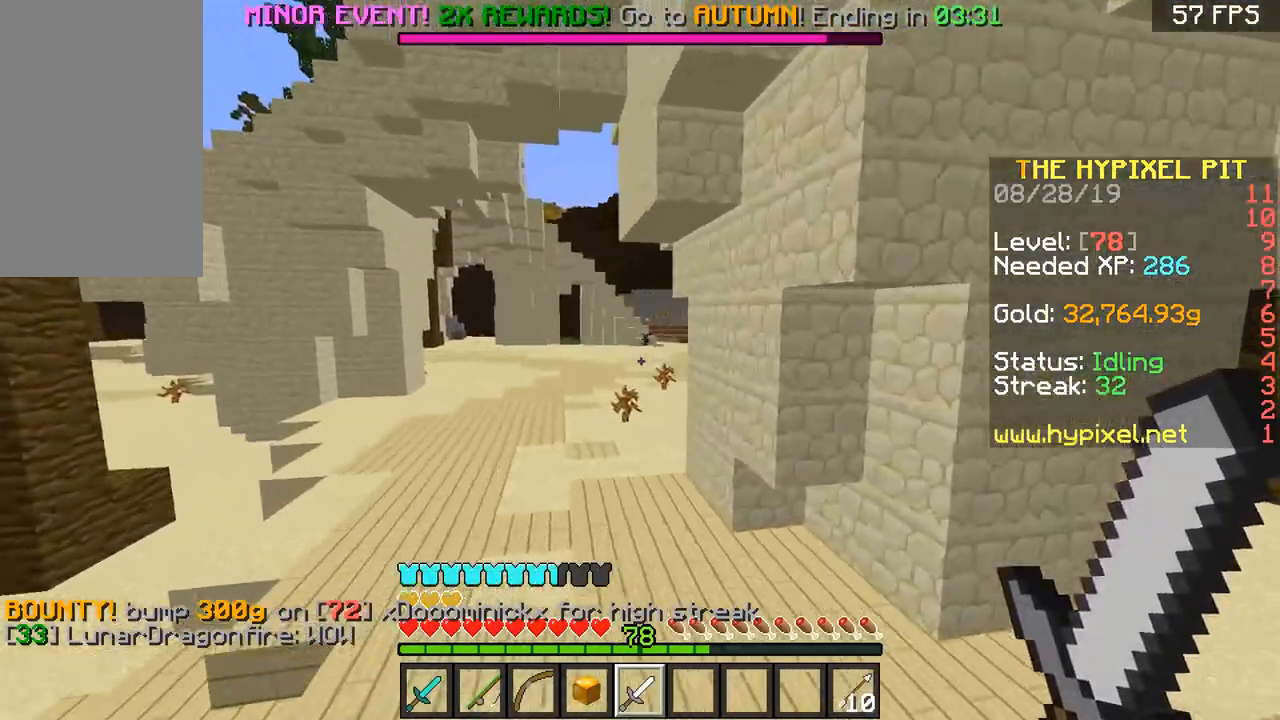
{"keys": ["space", "w"], "mouse": [], "events": [[100, "space", "down"], [300, "a", "up"]]}
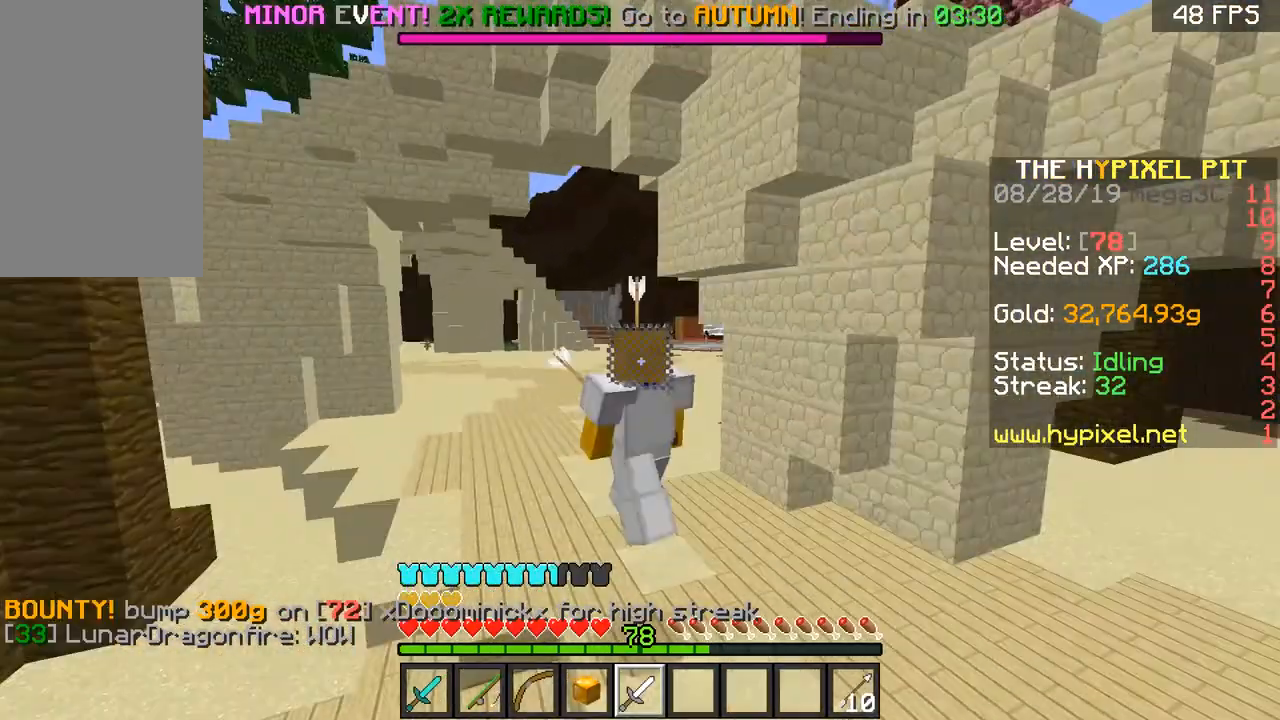
{"keys": ["a", "space", "w"], "mouse": [], "events": [[501, "a", "down"]]}
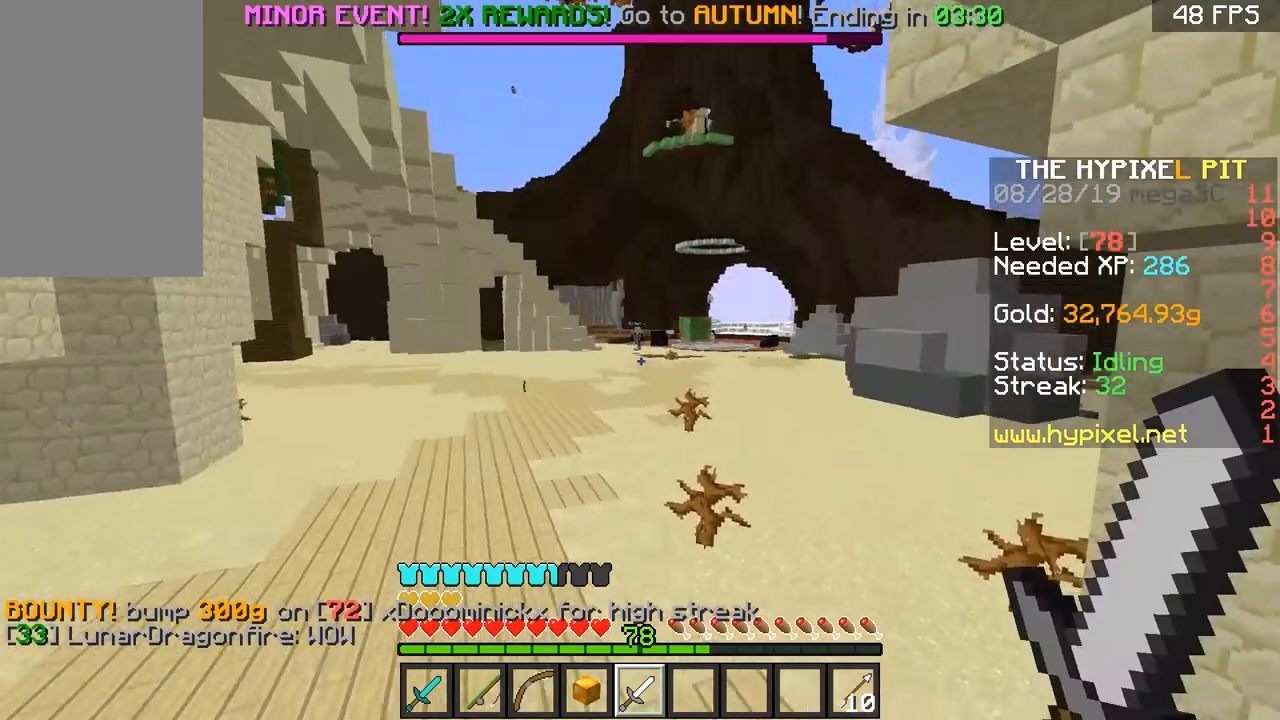
{"keys": ["a", "space", "w"], "mouse": [], "events": []}
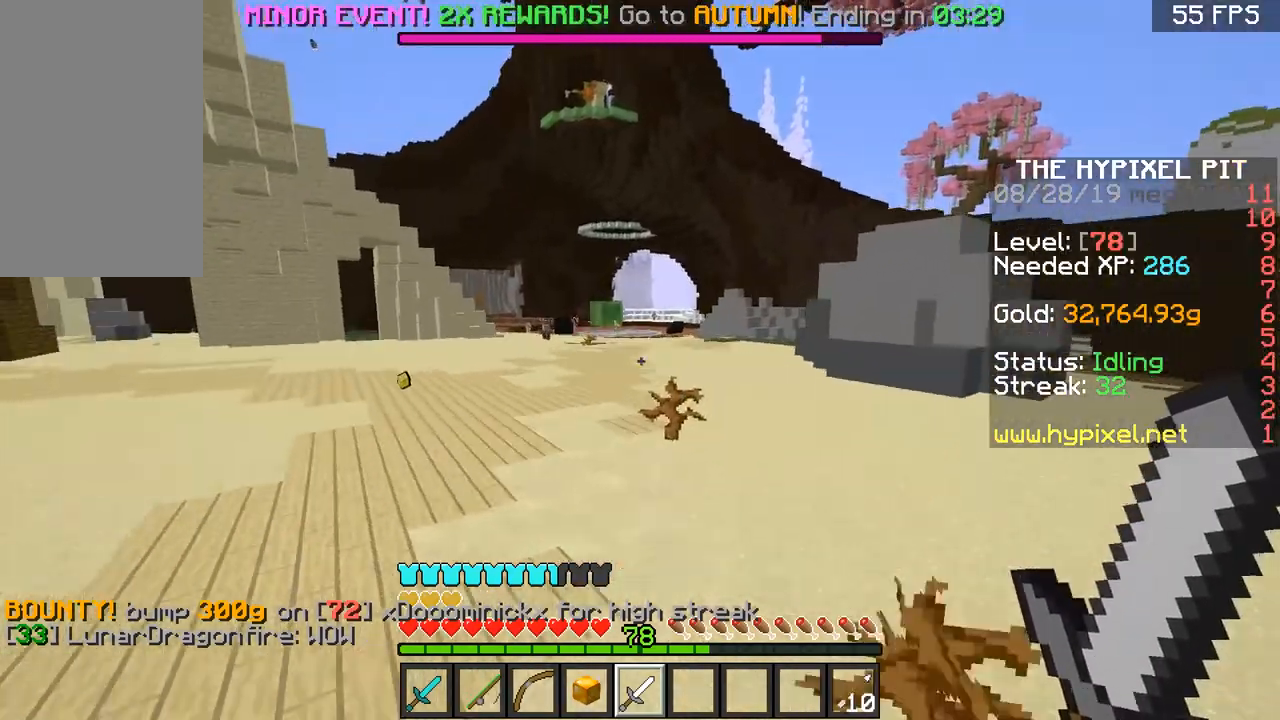
{"keys": ["a", "space", "w"], "mouse": [], "events": []}
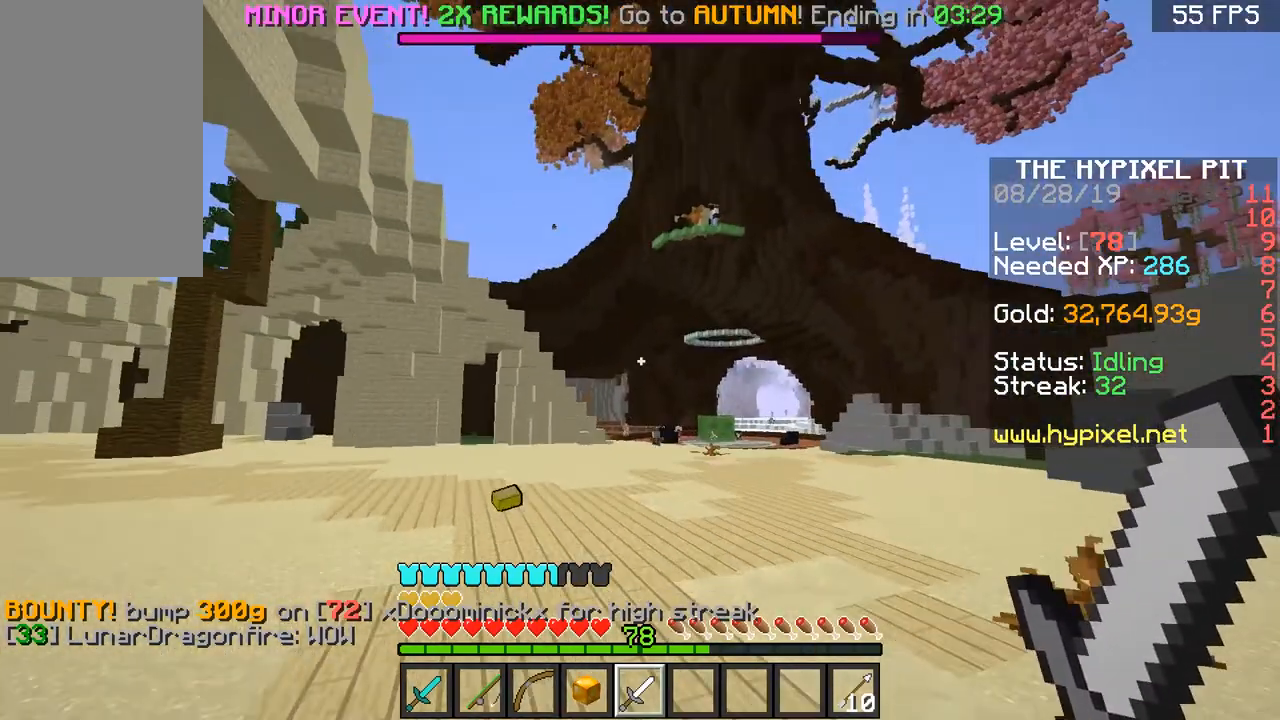
{"keys": ["a", "space", "w"], "mouse": [], "events": [[200, "a", "up"], [400, "a", "down"]]}
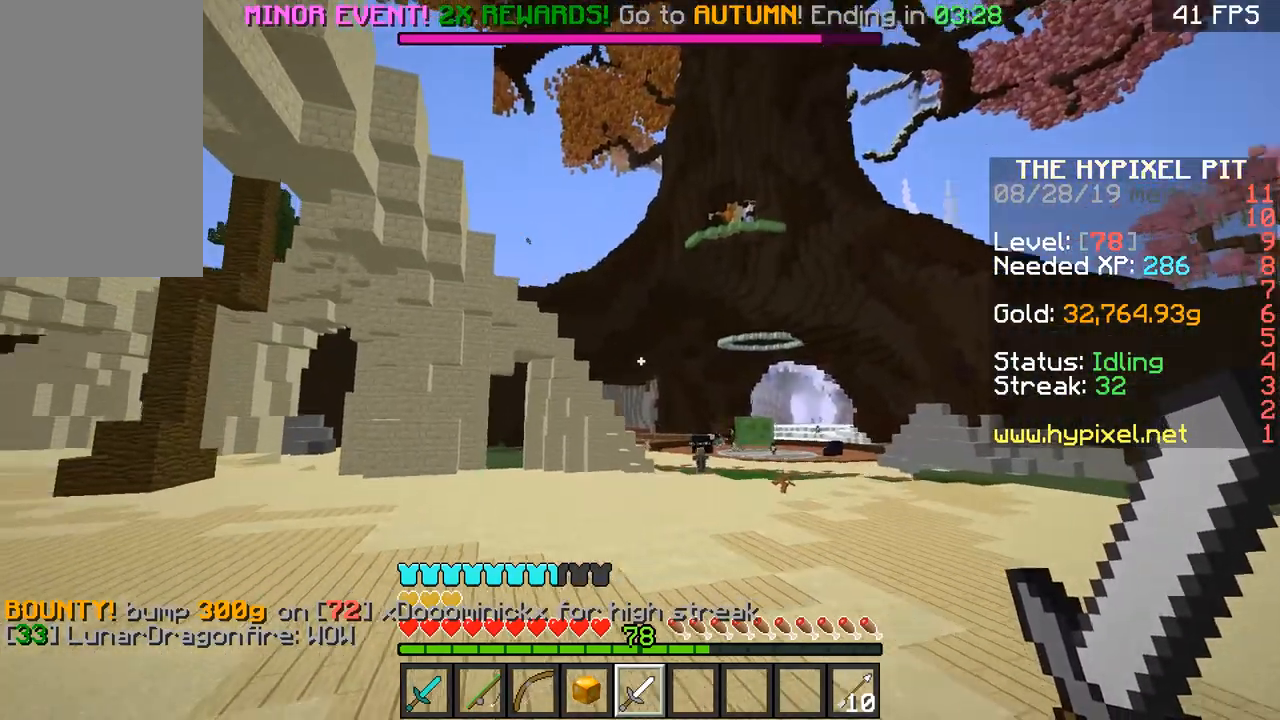
{"keys": ["space", "w"], "mouse": [], "events": [[217, "a", "up"]]}
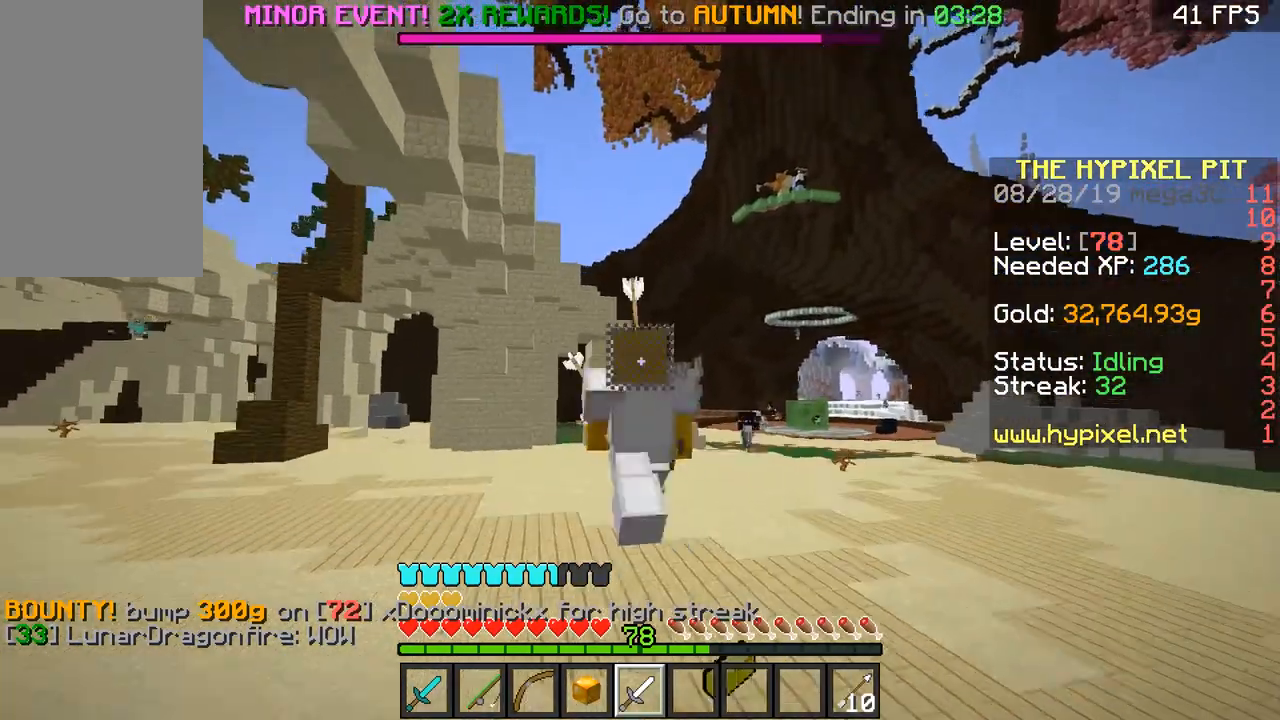
{"keys": ["space", "w"], "mouse": [], "events": []}
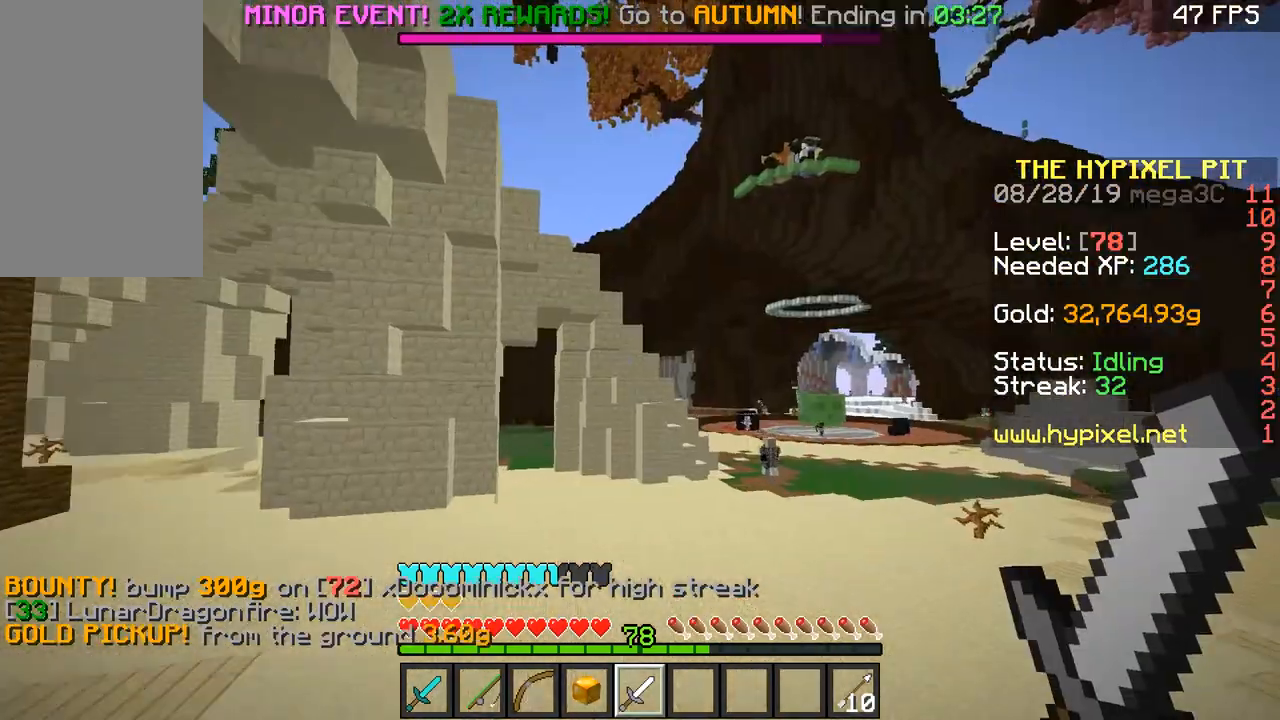
{"keys": ["a", "space", "w"], "mouse": [], "events": [[501, "a", "down"]]}
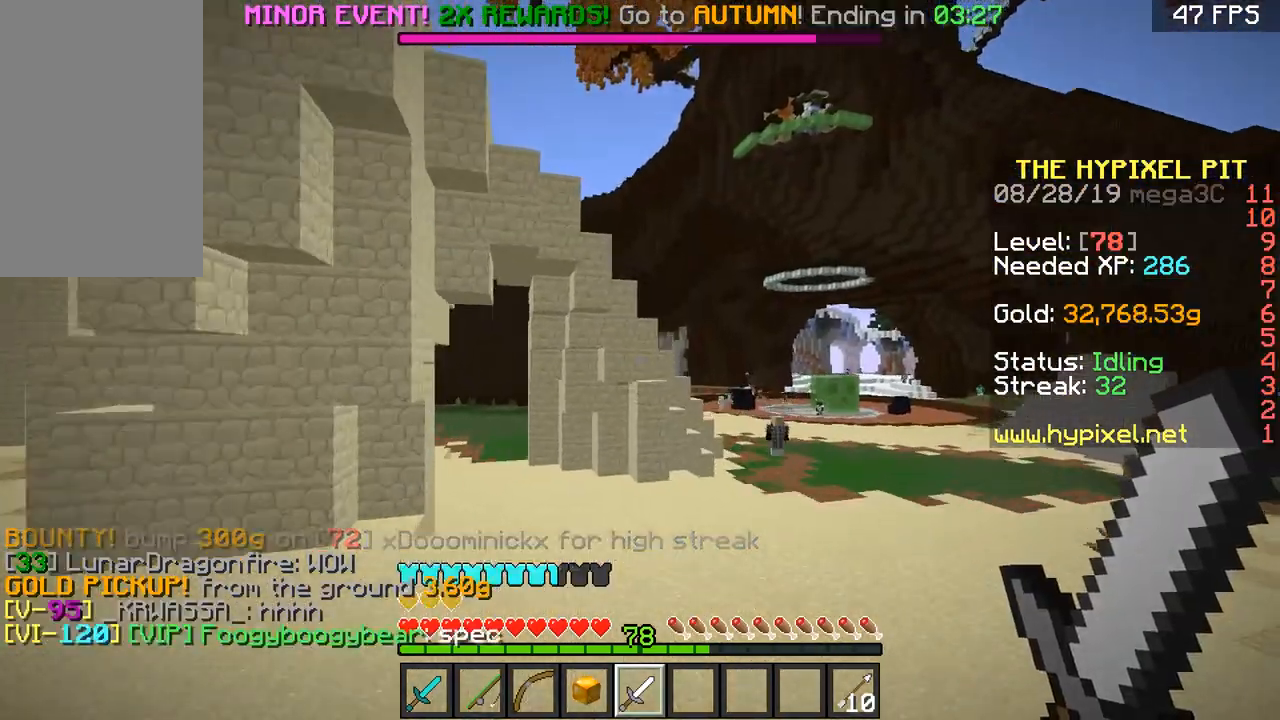
{"keys": ["space", "w"], "mouse": [], "events": [[100, "space", "up"], [250, "space", "down"], [300, "a", "up"]]}
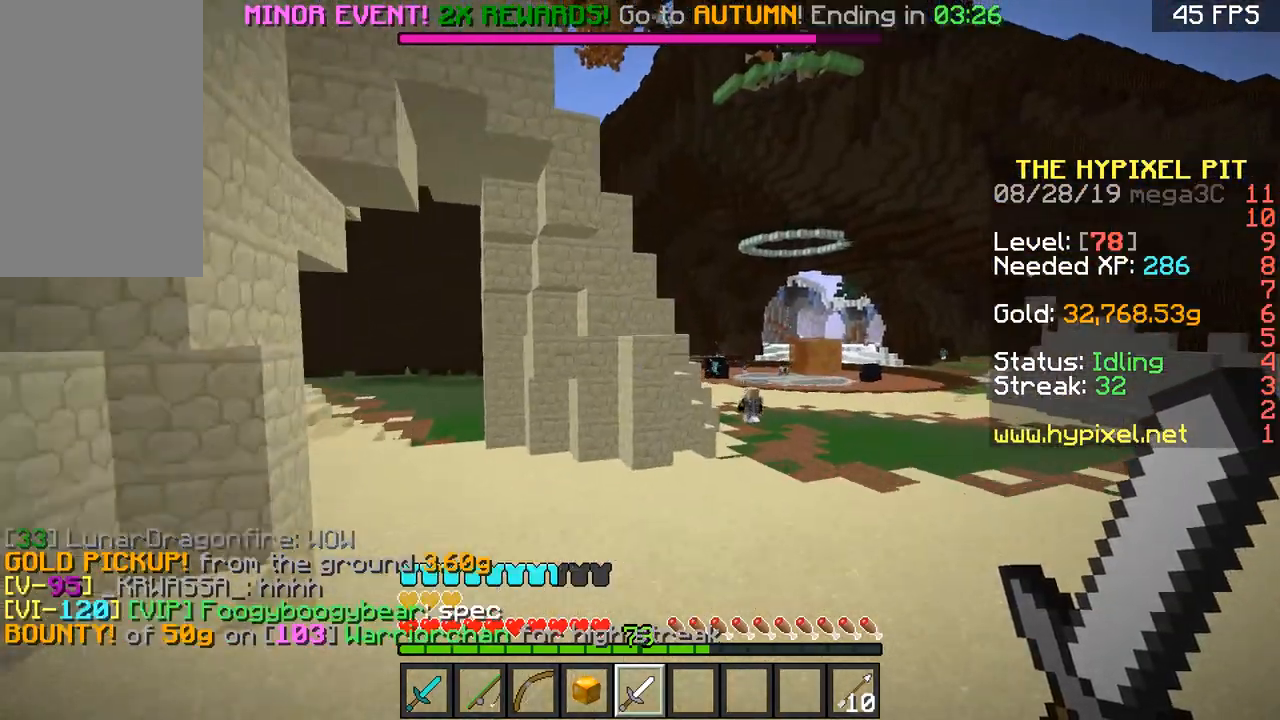
{"keys": ["space", "w"], "mouse": [], "events": [[201, "space", "up"], [368, "space", "down"]]}
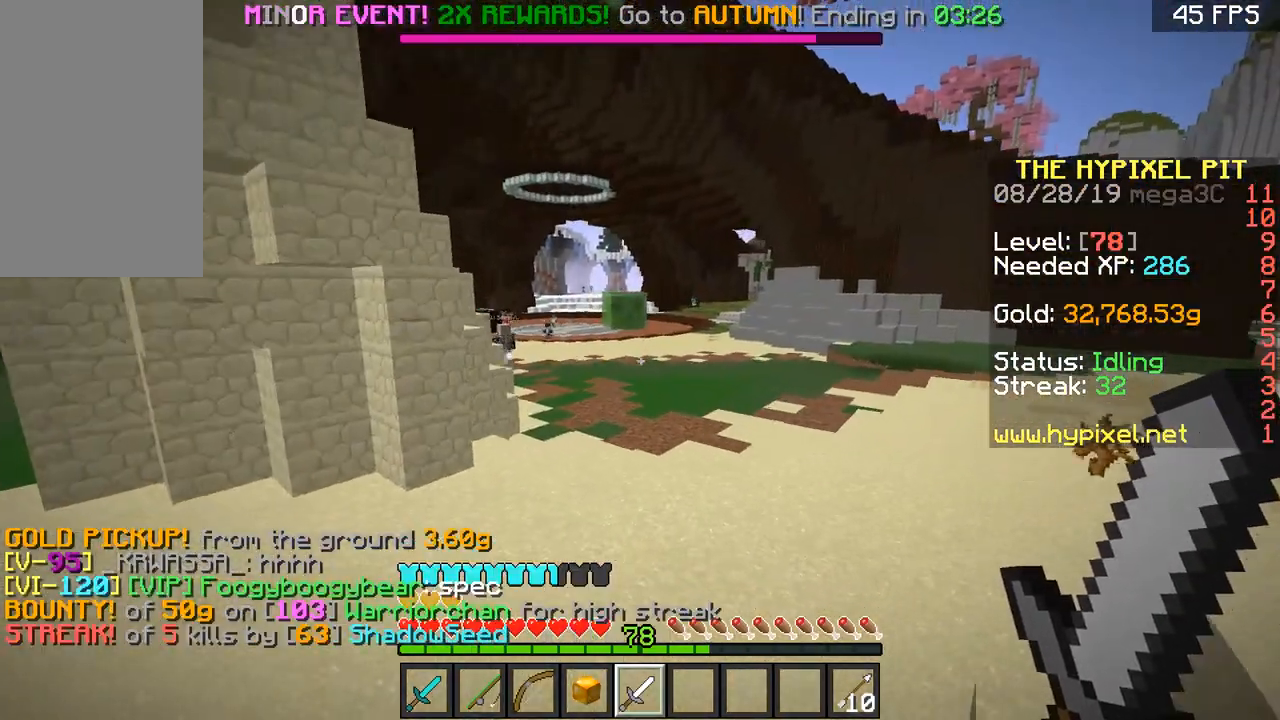
{"keys": ["a", "w"], "mouse": [], "events": [[217, "d", "down"], [250, "space", "up"], [350, "a", "down"], [350, "d", "up"]]}
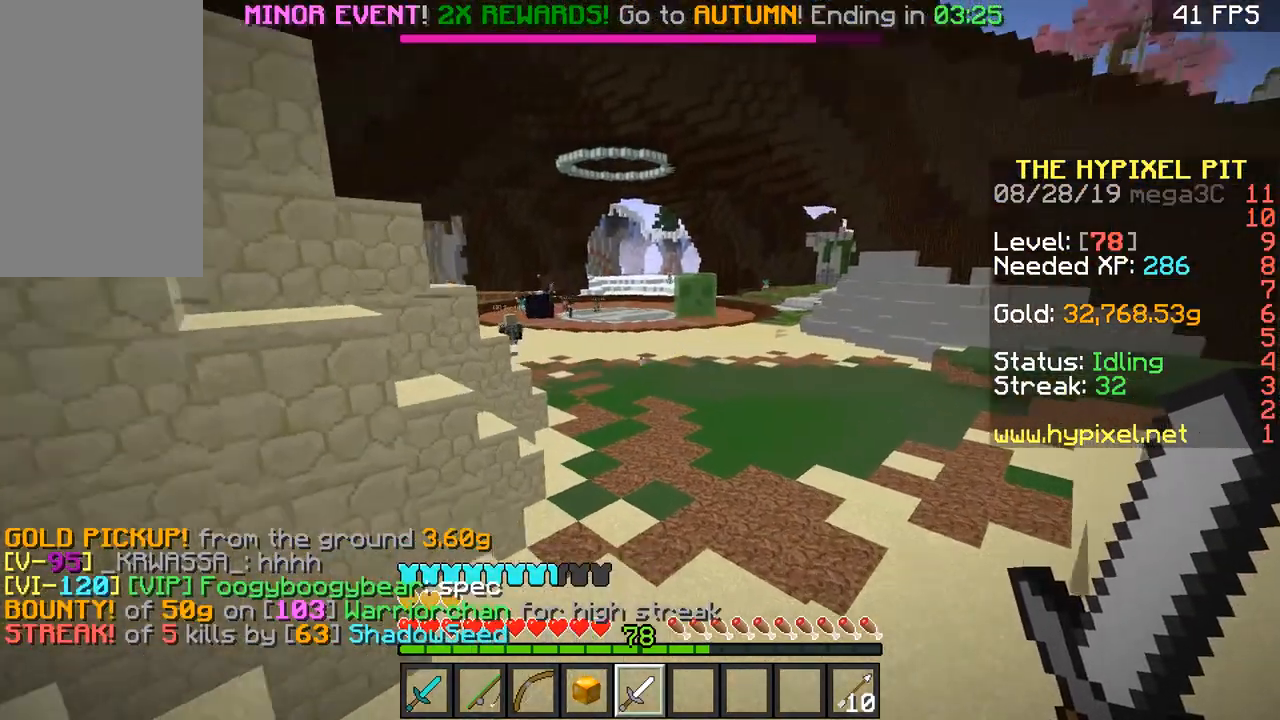
{"keys": ["d", "w"], "mouse": [], "events": [[51, "a", "up"], [51, "space", "down"], [401, "d", "down"], [451, "space", "up"]]}
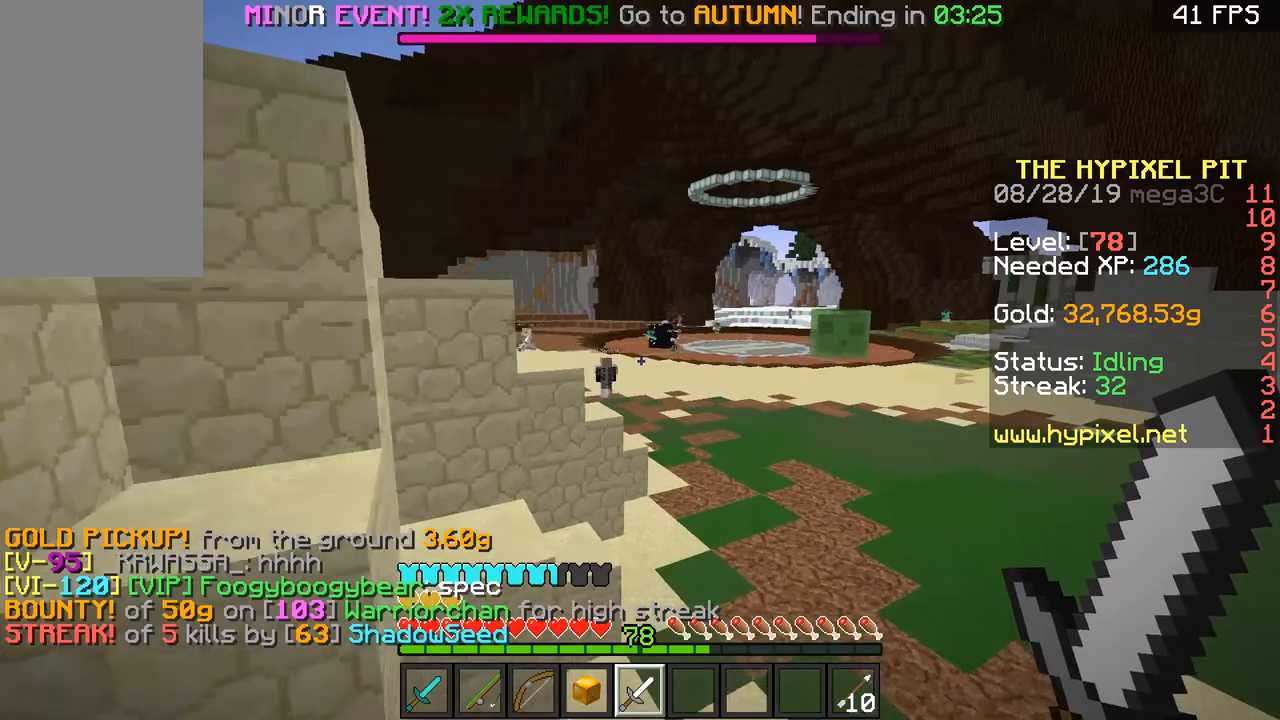
{"keys": ["d", "space", "w"], "mouse": [], "events": [[150, "d", "up"], [217, "space", "down"], [450, "d", "down"]]}
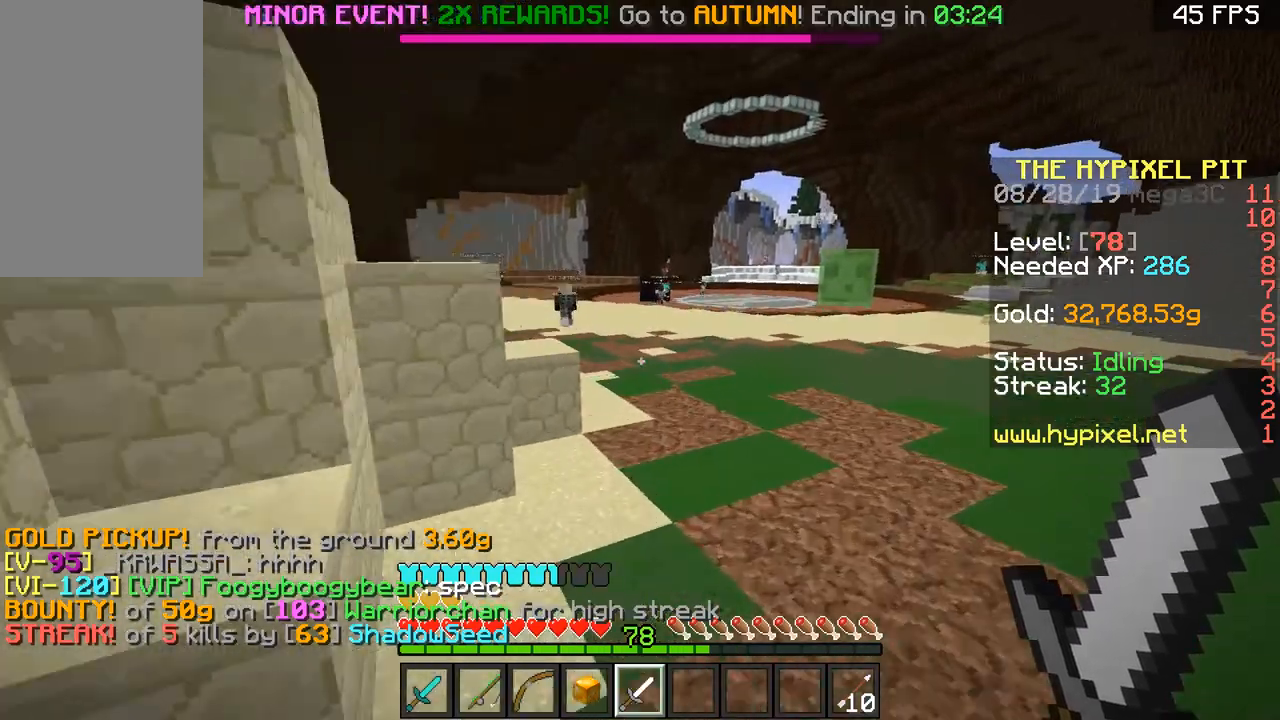
{"keys": ["space", "w"], "mouse": [], "events": [[167, "space", "up"], [351, "d", "up"], [401, "space", "down"]]}
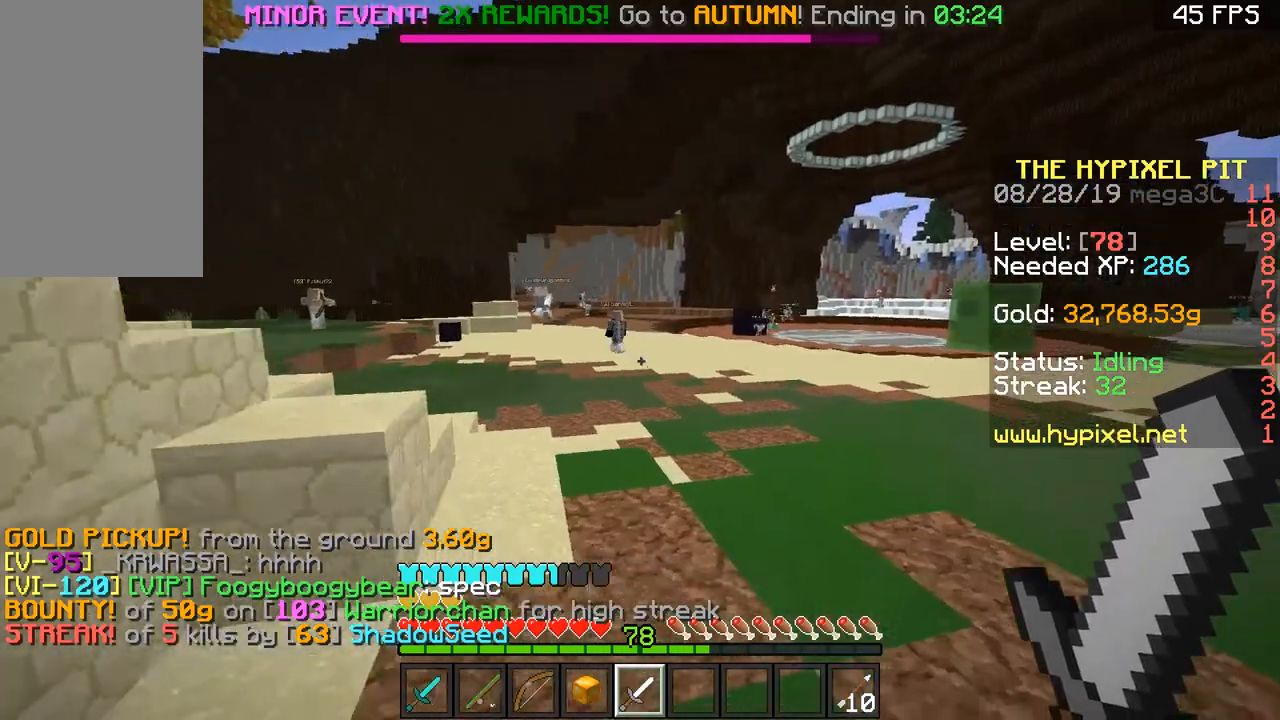
{"keys": ["a", "w"], "mouse": [], "events": [[200, "d", "down"], [250, "space", "up"], [334, "a", "down"], [334, "d", "up"]]}
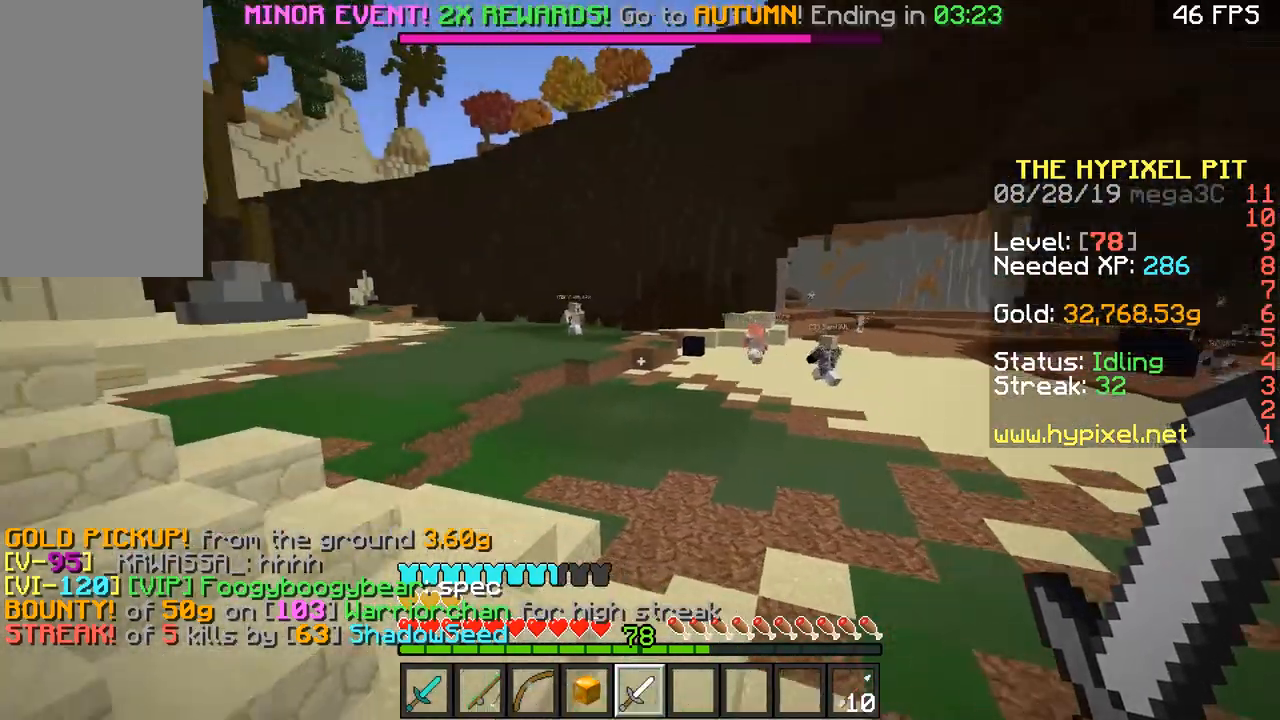
{"keys": ["a", "space", "w"], "mouse": [], "events": [[67, "space", "down"]]}
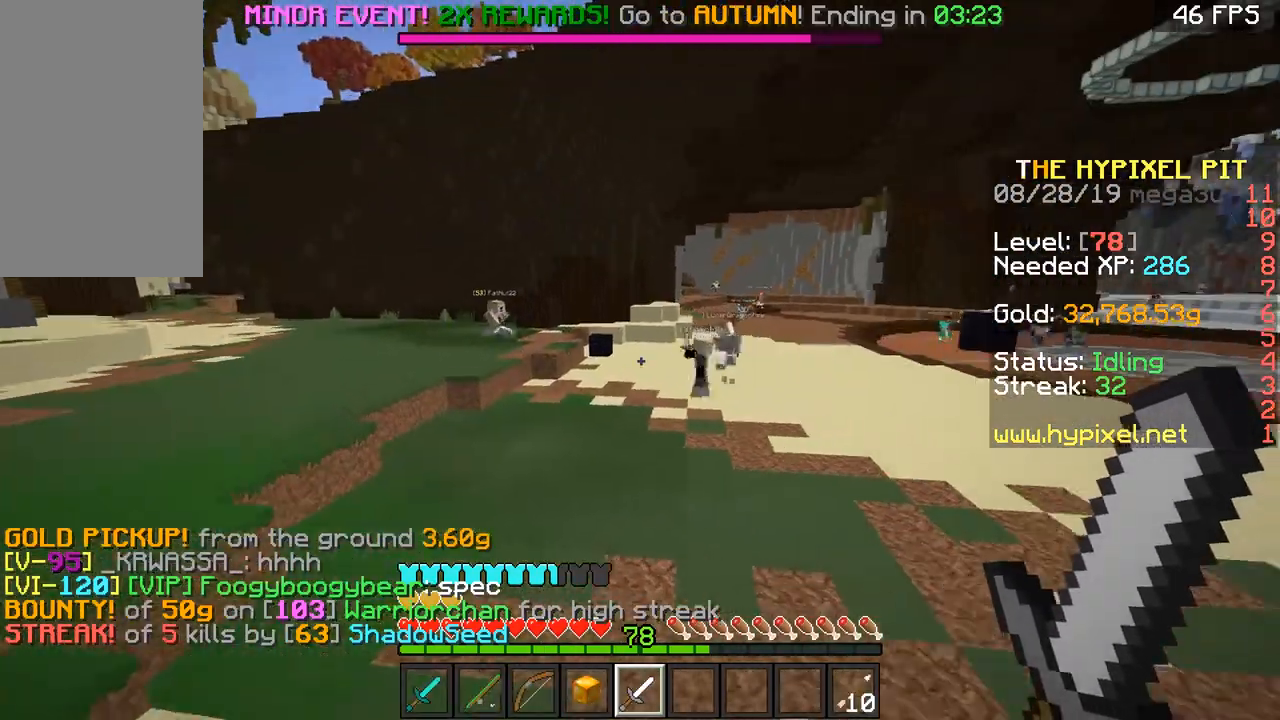
{"keys": ["a", "space", "w"], "mouse": [], "events": [[17, "space", "up"], [167, "space", "down"]]}
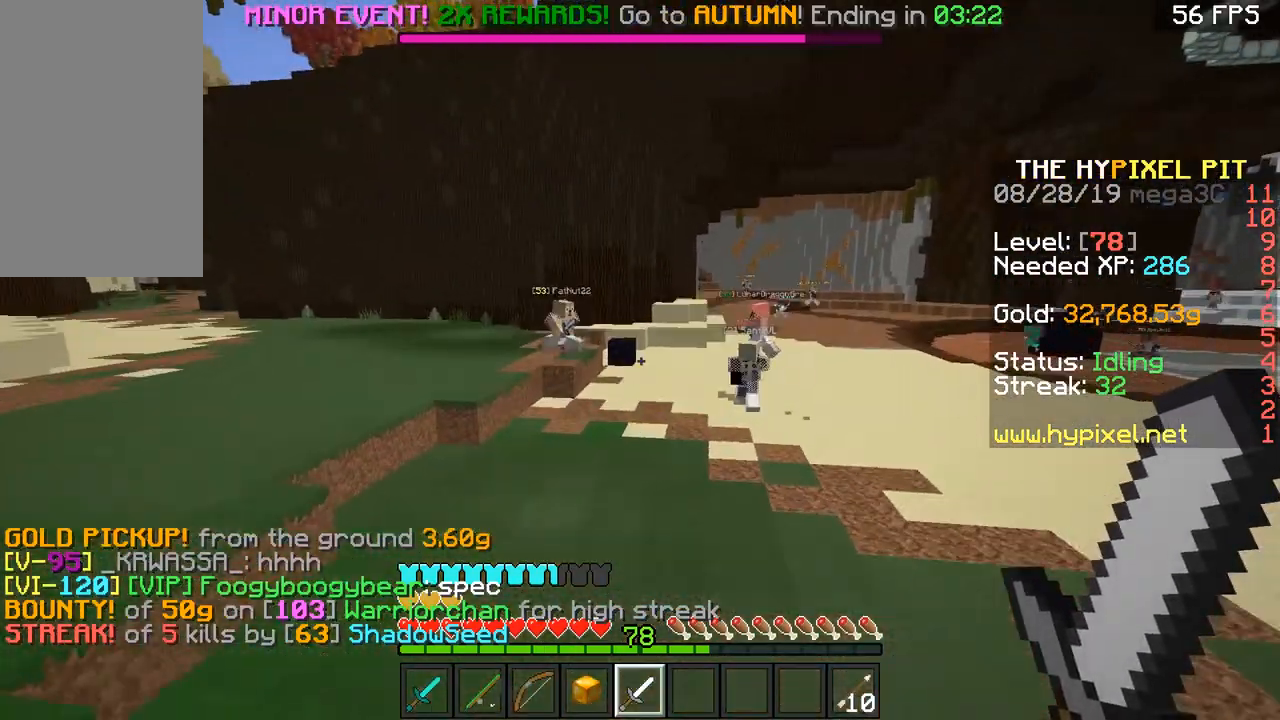
{"keys": ["a", "w"], "mouse": [], "events": [[67, "space", "up"]]}
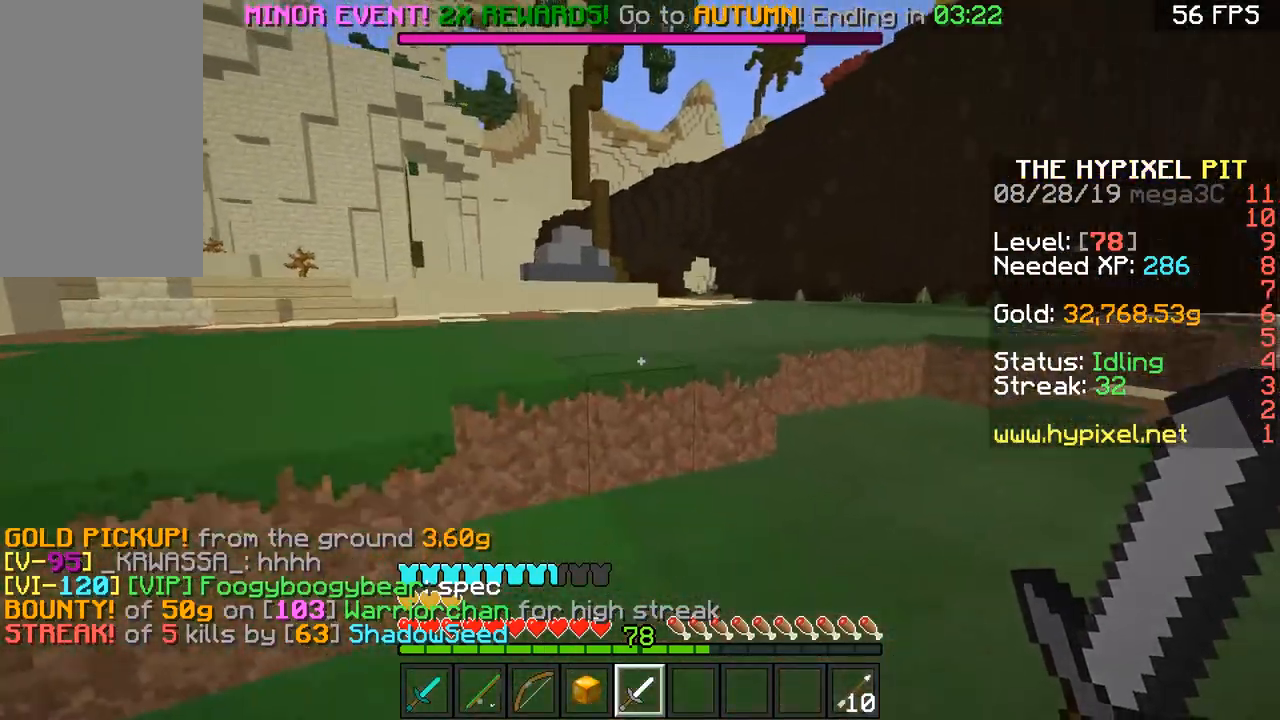
{"keys": ["a", "space", "w"], "mouse": [], "events": [[17, "space", "down"], [317, "space", "up"], [451, "space", "down"]]}
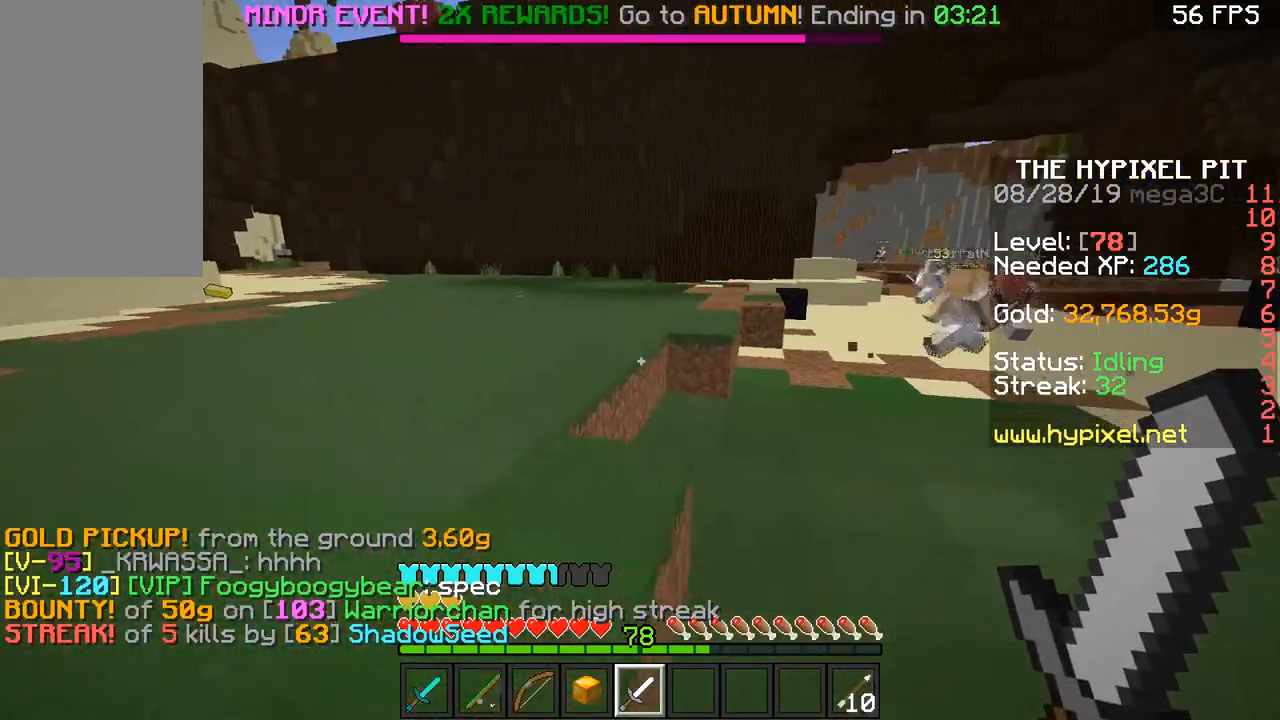
{"keys": ["a", "space", "w"], "mouse": [], "events": [[267, "space", "up"], [467, "space", "down"]]}
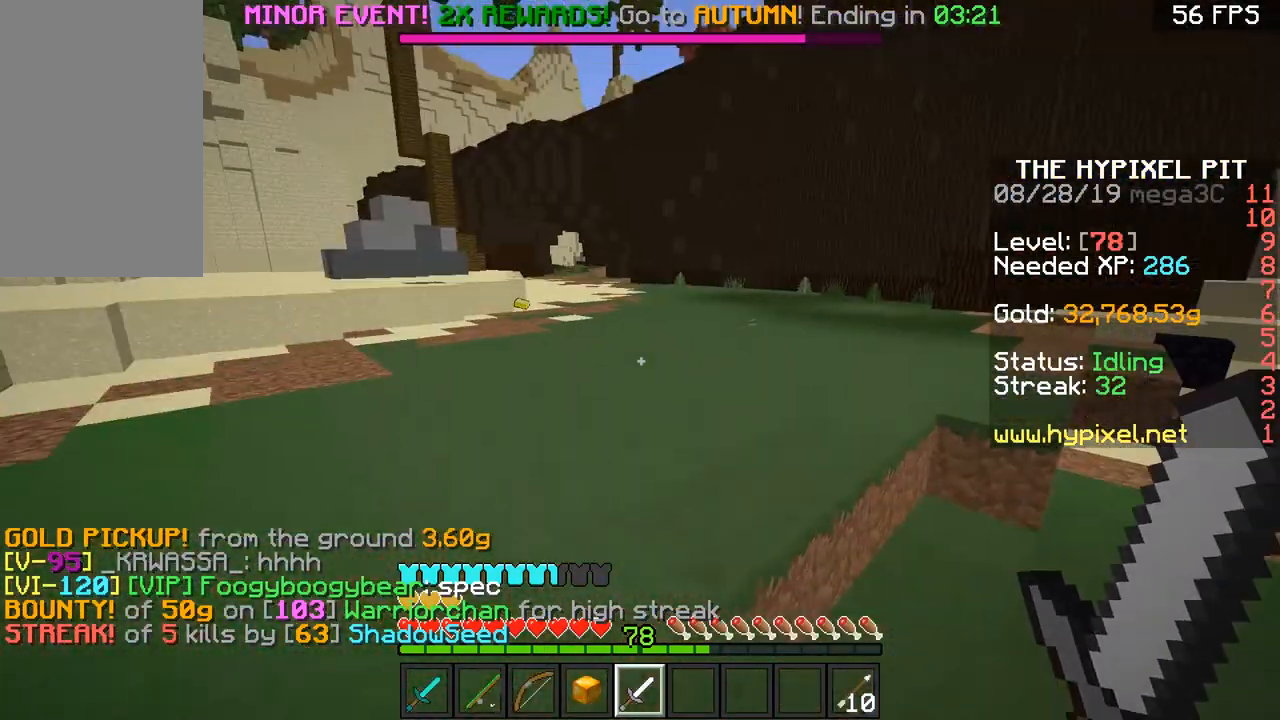
{"keys": ["space", "w"], "mouse": [], "events": [[50, "a", "up"]]}
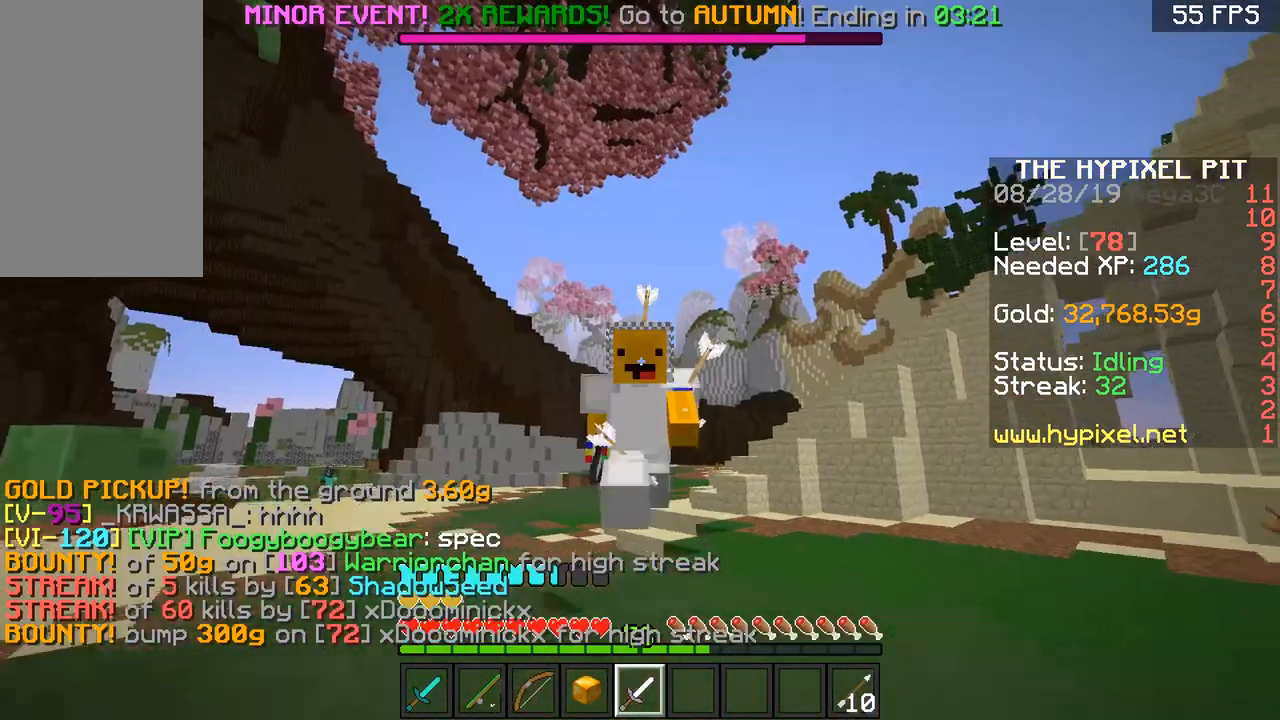
{"keys": ["d", "w"], "mouse": [], "events": [[267, "a", "down"], [367, "space", "up"], [400, "a", "up"], [450, "d", "down"]]}